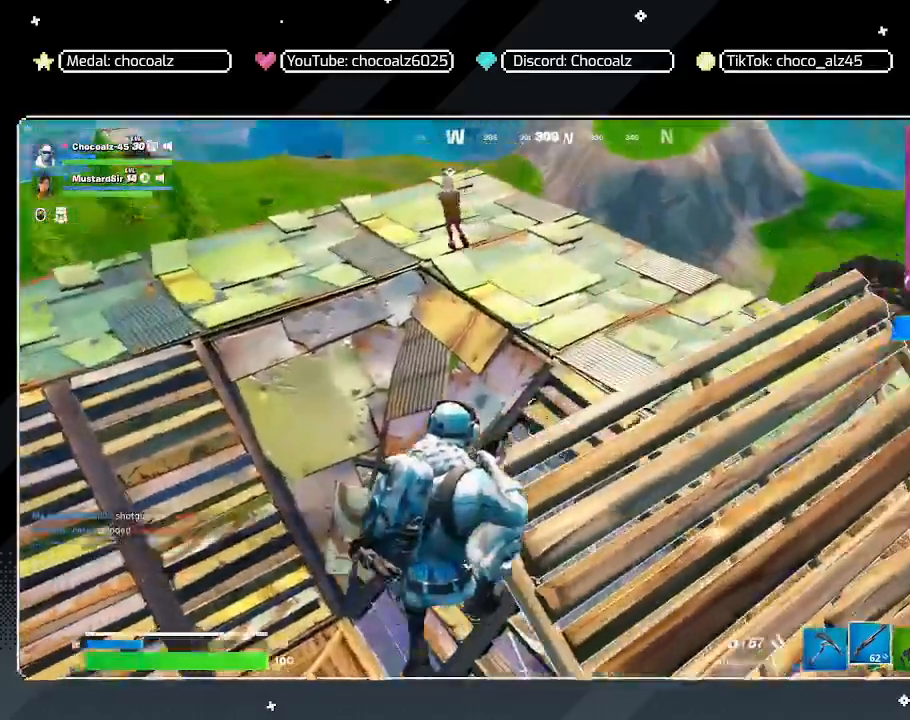
Gameplay with keyboard and mouse; each line is a JSON object with the keys and mouse buttons held at the frame after it. "events" lists presses ("down") and releases ("up") of "1", "2", "3", "4", "5", "a", "alt", "c", "caps_lock", "ctrl", "d", "e", "f", "g", "q", "r", "s", "shift", "space", "t", "tab", "v", "w", "x", "z", "mouse_left", "mouse_wheel" and "mouse_right" between this image and that frame as [ms after this image, input, new state], when the widget could be followed in between. "mouse_left", "mouse_wheel", "mouse_right" = the "left", "wheel", "right" buttons of the "mouse" list. No other keys are recorded. "wheel" means that the mouse wheel is clicked or scrolled. "mouse_move" is the direction in which the mouse moves at that frame (one of eight, or "still"), when it could be read.
{"keys": ["d", "w"], "mouse": [], "mouse_move": "left", "events": [[333, "w", "down"]]}
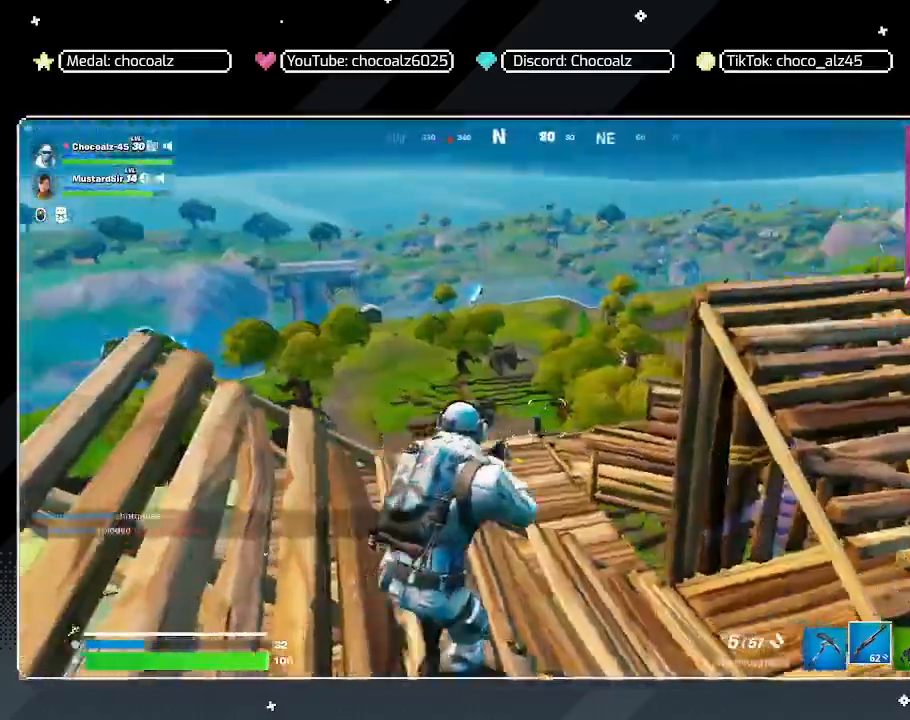
{"keys": ["d", "space", "w"], "mouse": [], "mouse_move": "still", "events": [[250, "space", "down"]]}
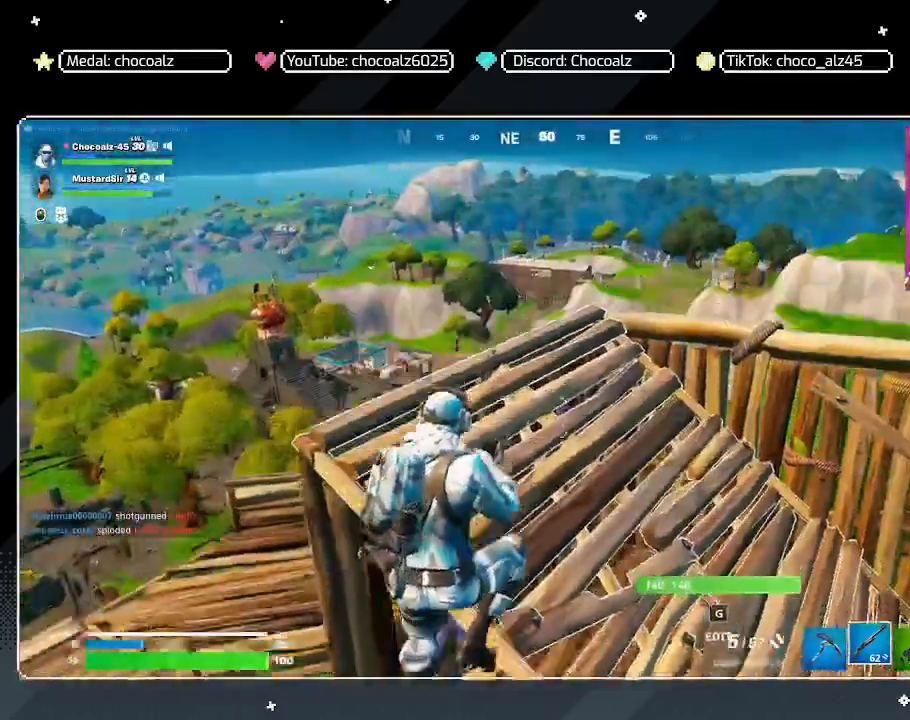
{"keys": ["d", "w"], "mouse": [], "mouse_move": "still", "events": [[33, "space", "up"]]}
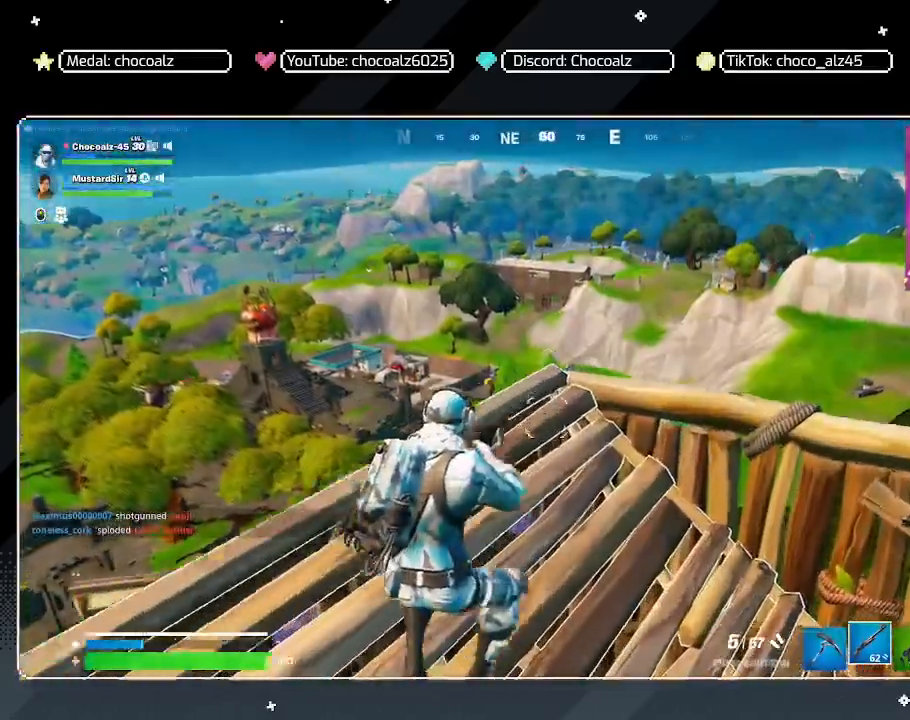
{"keys": ["d"], "mouse": [], "mouse_move": "still", "events": [[233, "w", "up"]]}
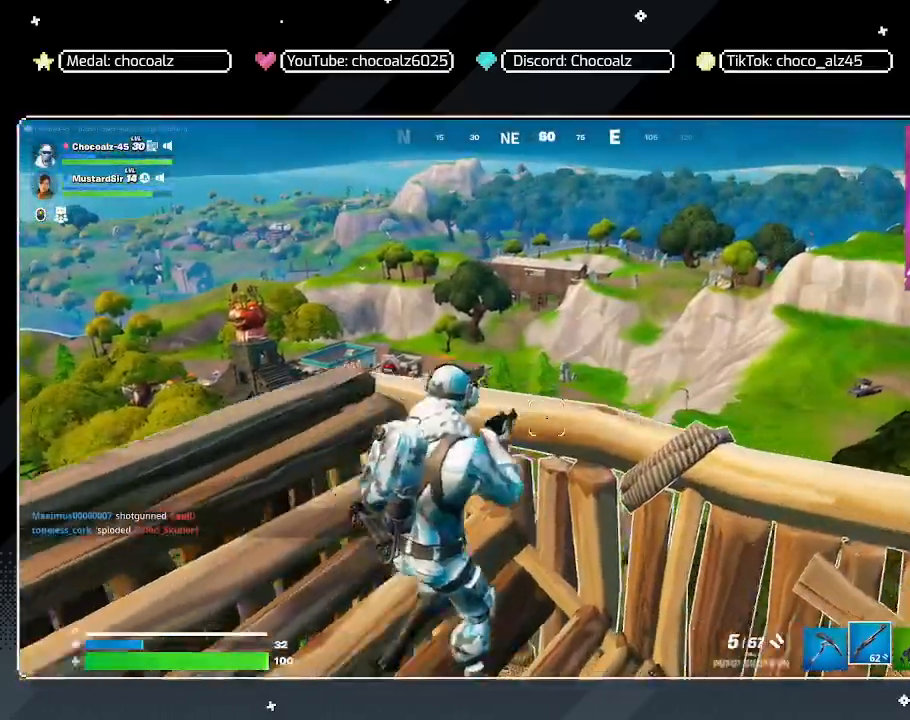
{"keys": [], "mouse": [], "mouse_move": "still", "events": [[67, "d", "up"], [117, "a", "down"], [200, "a", "up"], [200, "w", "down"], [400, "w", "up"]]}
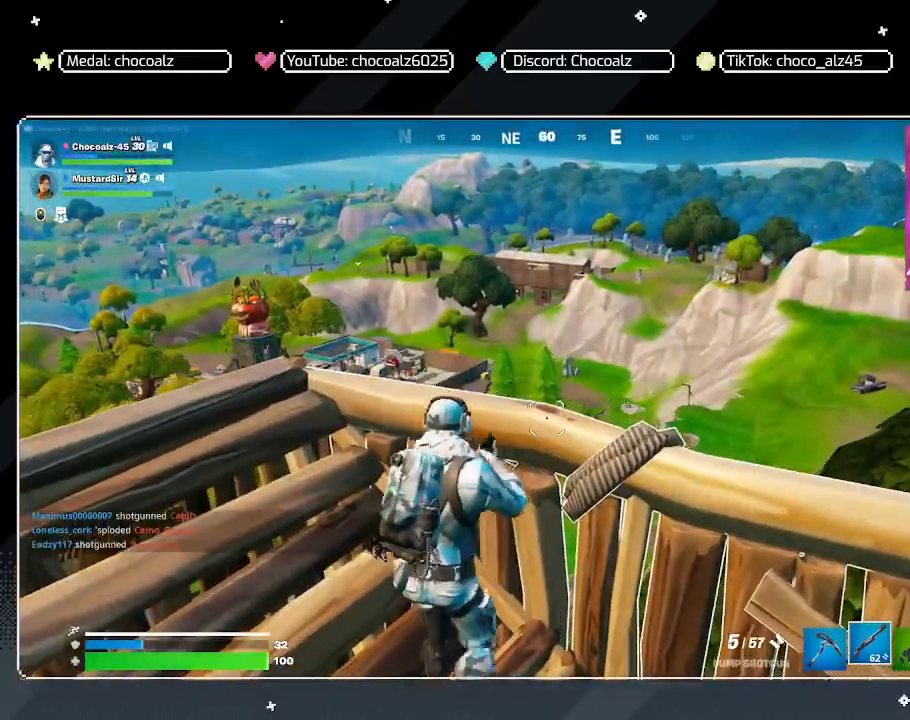
{"keys": ["w"], "mouse": [], "mouse_move": "still", "events": [[83, "ctrl", "down"], [233, "ctrl", "up"], [367, "w", "down"]]}
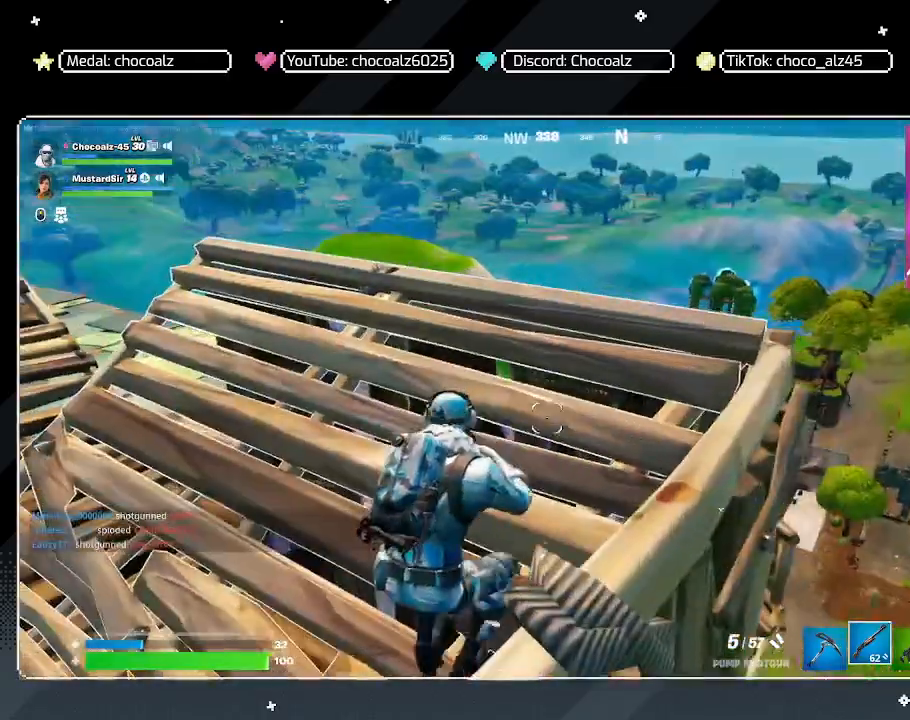
{"keys": ["a", "w"], "mouse": [], "mouse_move": "left", "events": [[50, "5", "down"], [233, "5", "up"], [433, "a", "down"]]}
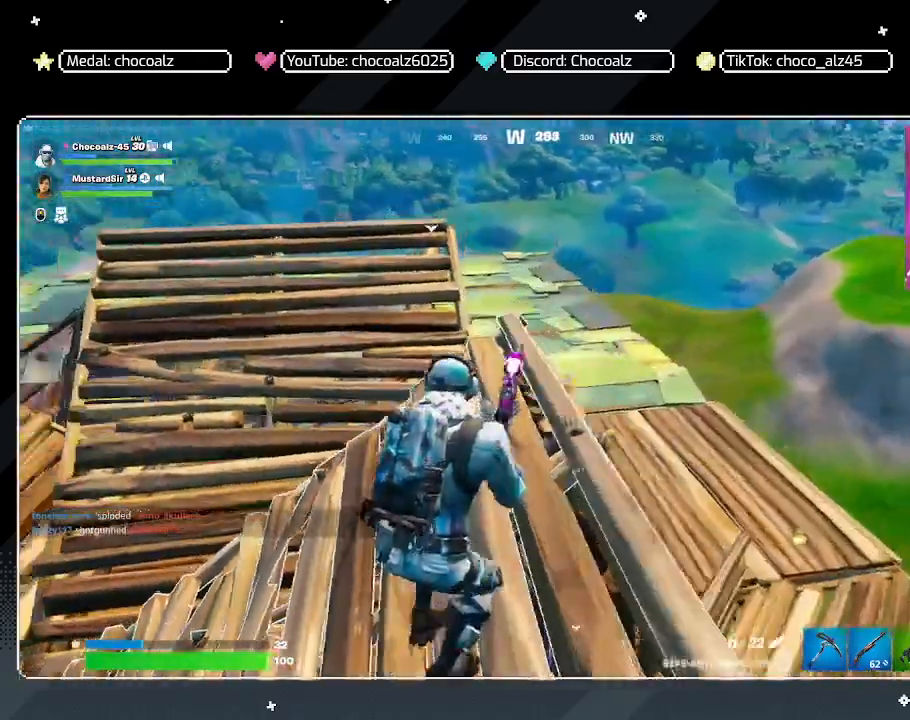
{"keys": ["a", "r"], "mouse": [], "mouse_move": "left", "events": [[117, "r", "down"], [167, "w", "up"], [217, "r", "up"], [250, "r", "down"], [350, "r", "up"], [450, "r", "down"]]}
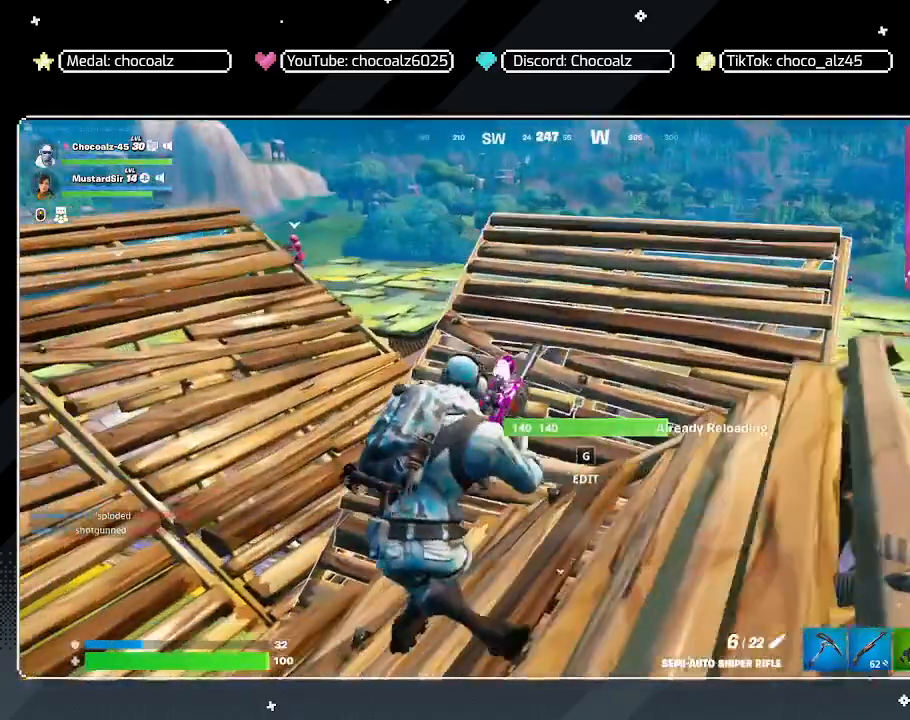
{"keys": ["a", "w"], "mouse": [], "mouse_move": "left", "events": [[33, "r", "up"], [367, "w", "down"]]}
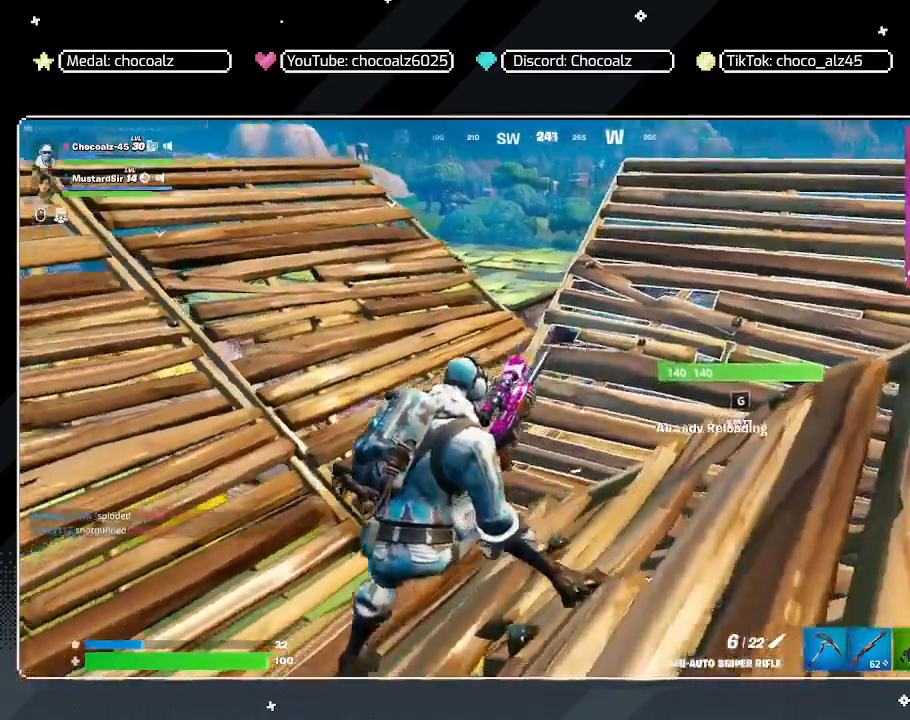
{"keys": [], "mouse": [], "mouse_move": "still", "events": [[50, "a", "up"], [100, "w", "up"]]}
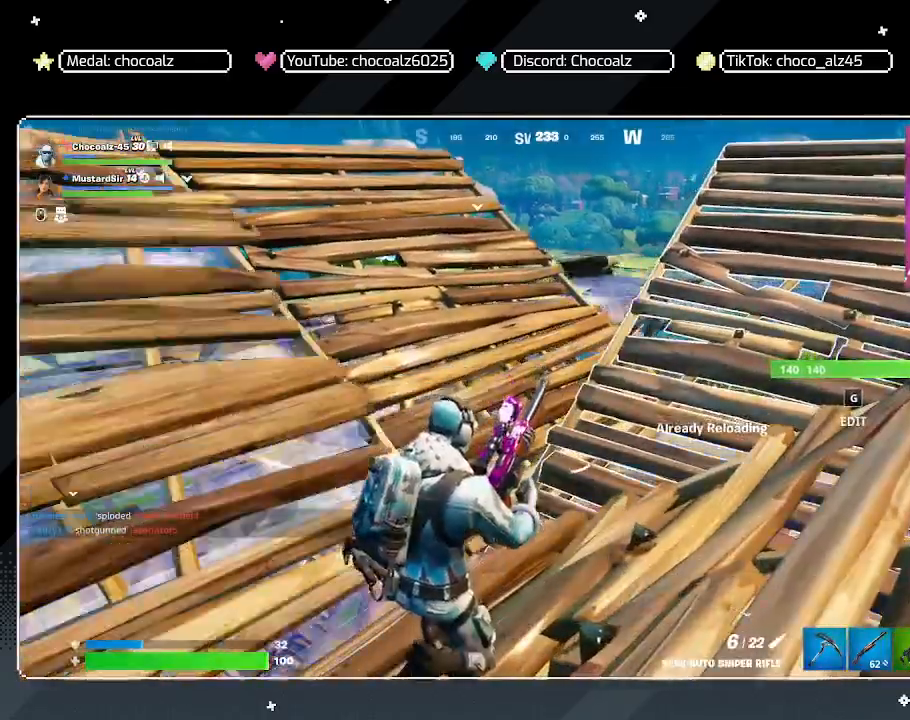
{"keys": ["d"], "mouse": [], "mouse_move": "left", "events": [[483, "d", "down"]]}
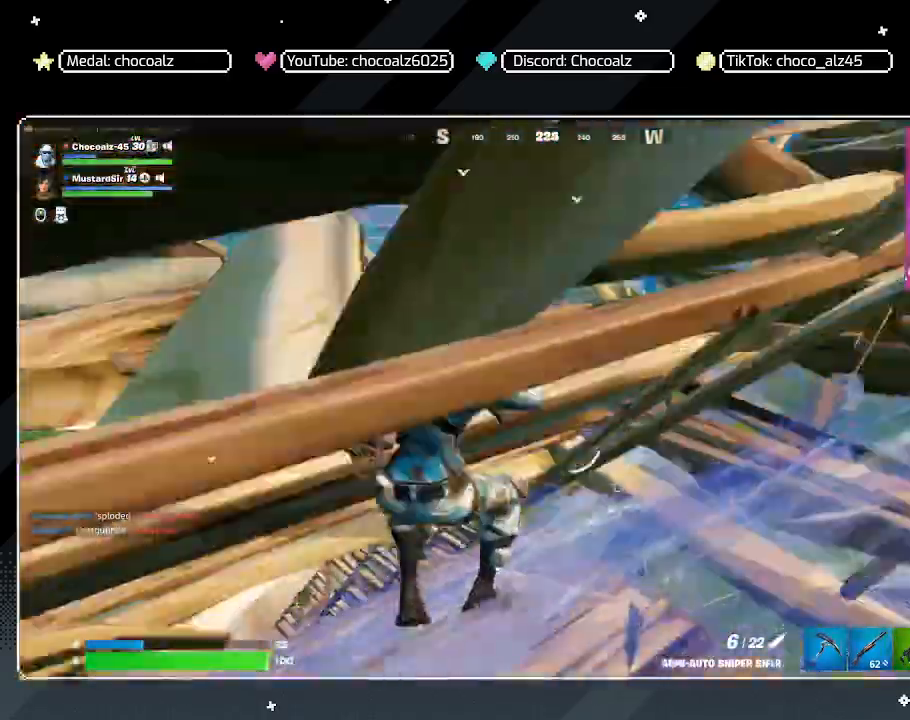
{"keys": ["space", "w"], "mouse": [], "mouse_move": "down", "events": [[233, "w", "down"], [267, "space", "down"], [417, "d", "up"]]}
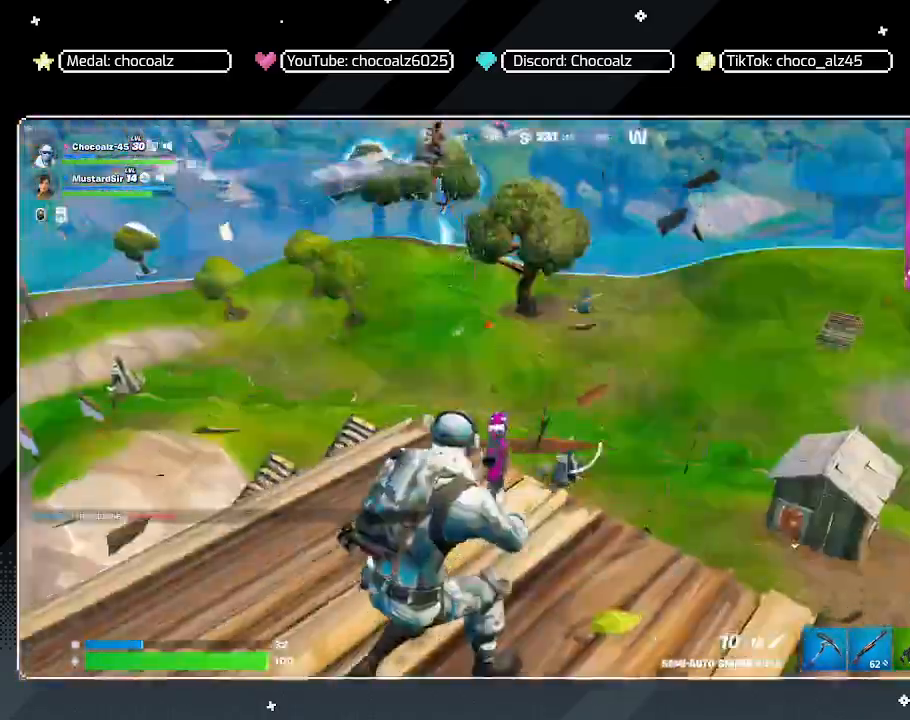
{"keys": ["w"], "mouse": [], "mouse_move": "still", "events": [[50, "space", "up"], [100, "f", "down"], [233, "f", "up"]]}
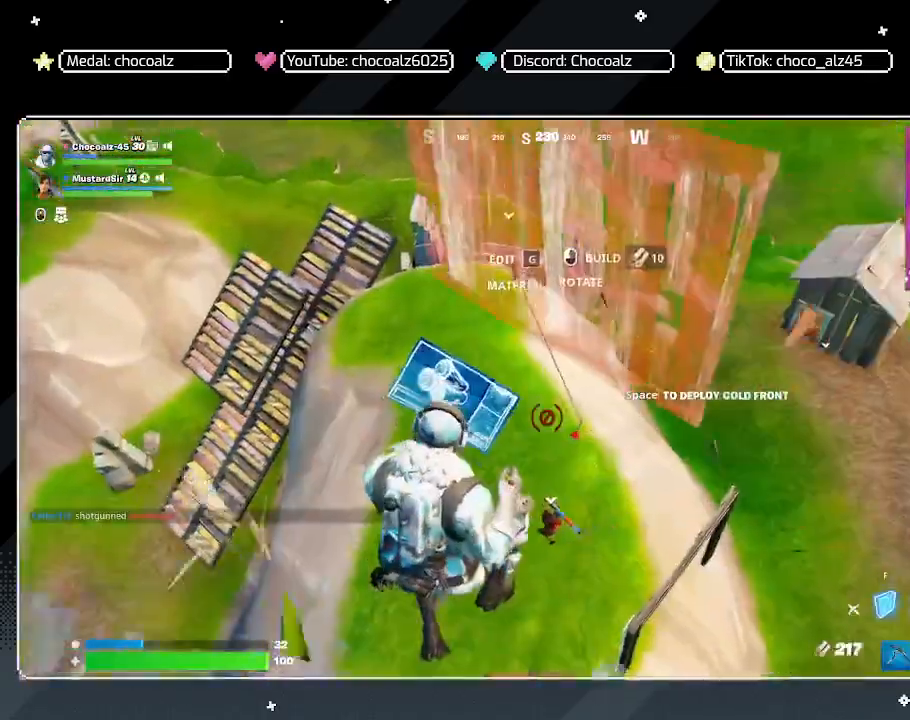
{"keys": ["w"], "mouse": [], "mouse_move": "still", "events": [[67, "space", "down"], [167, "space", "up"], [250, "space", "down"], [400, "space", "up"]]}
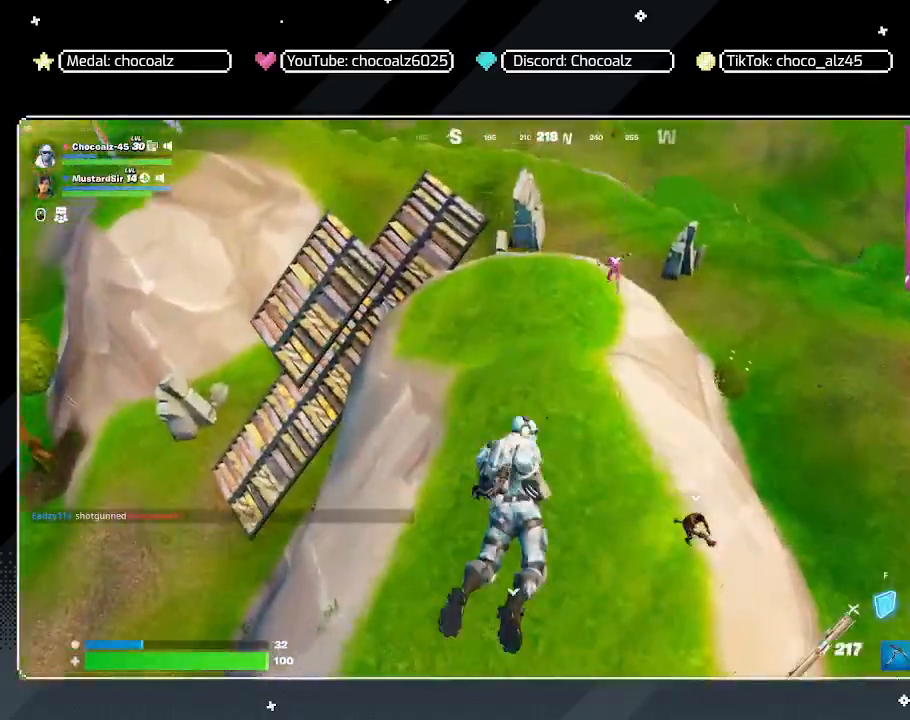
{"keys": ["a", "w"], "mouse": [], "mouse_move": "up-left", "events": [[367, "a", "down"]]}
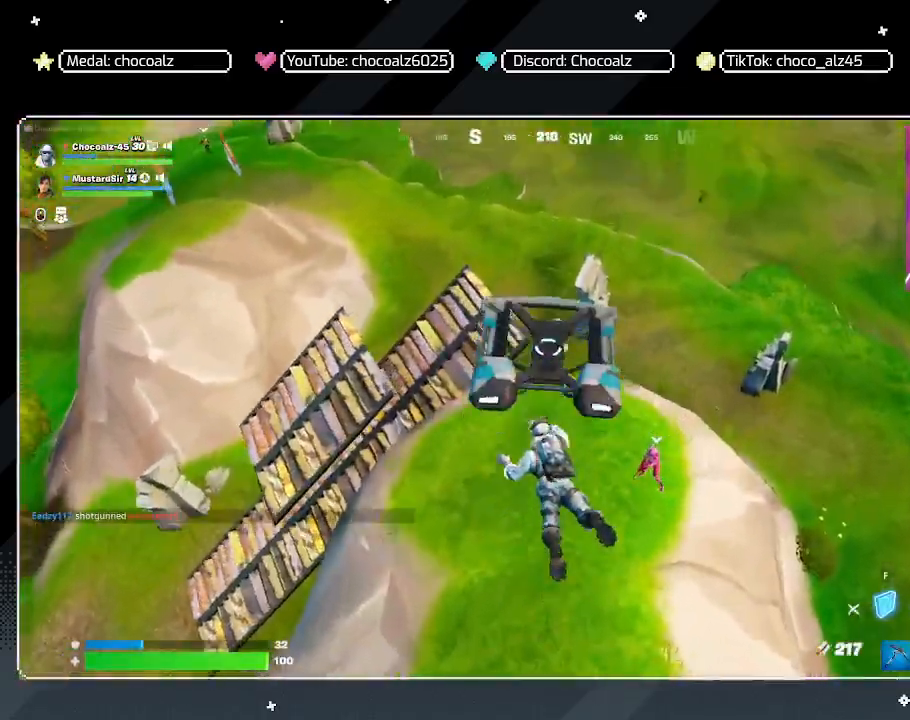
{"keys": ["a", "w"], "mouse": [], "mouse_move": "still", "events": [[233, "space", "down"], [233, "w", "up"], [383, "space", "up"], [383, "w", "down"]]}
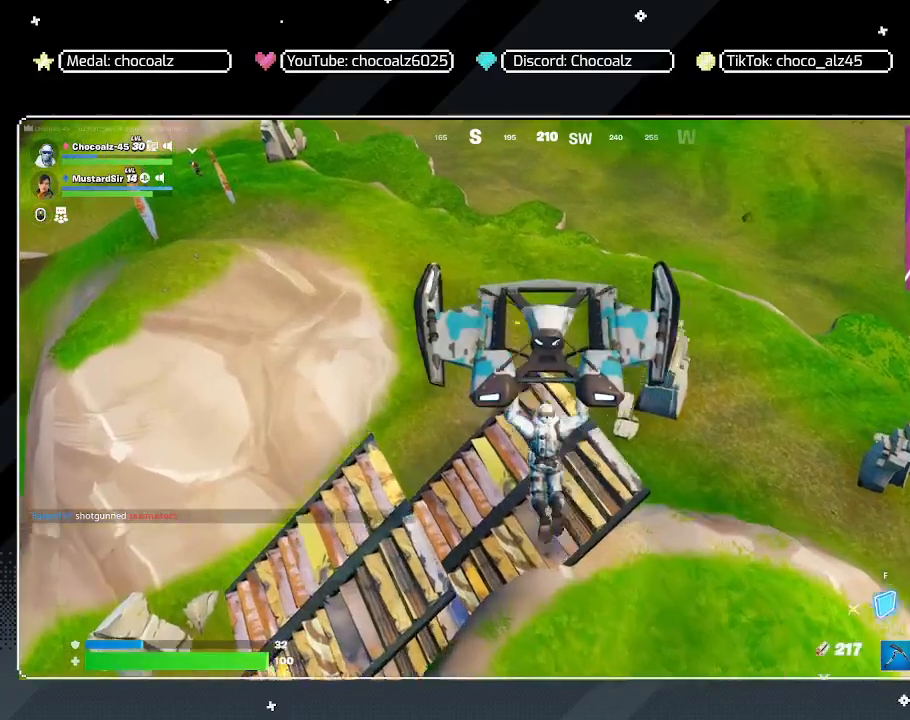
{"keys": ["w"], "mouse": [], "mouse_move": "left", "events": [[183, "a", "up"]]}
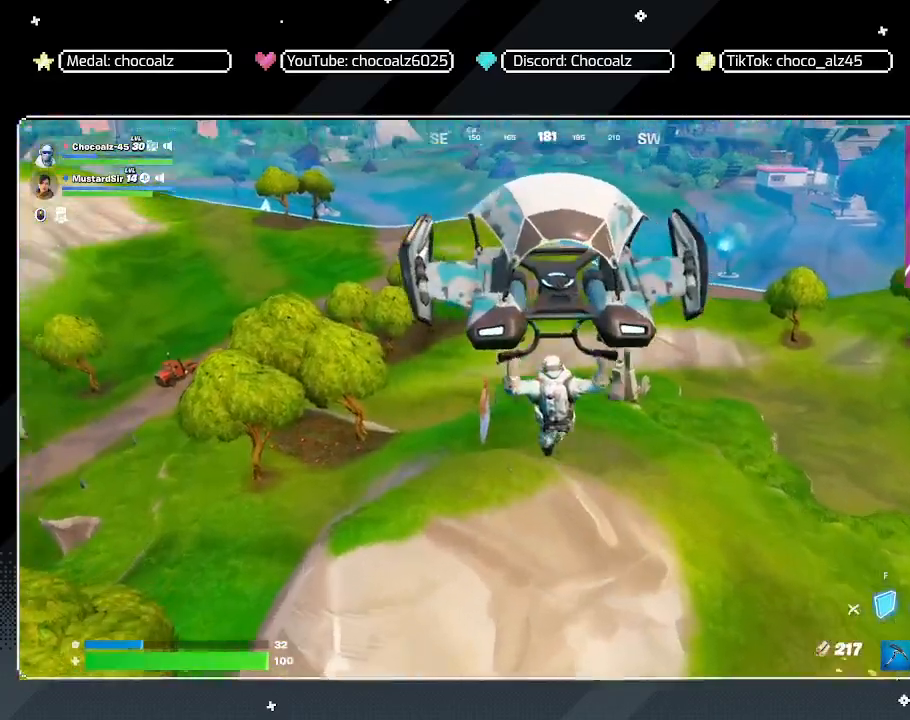
{"keys": ["w"], "mouse": [], "mouse_move": "still", "events": [[33, "2", "down"], [183, "2", "up"]]}
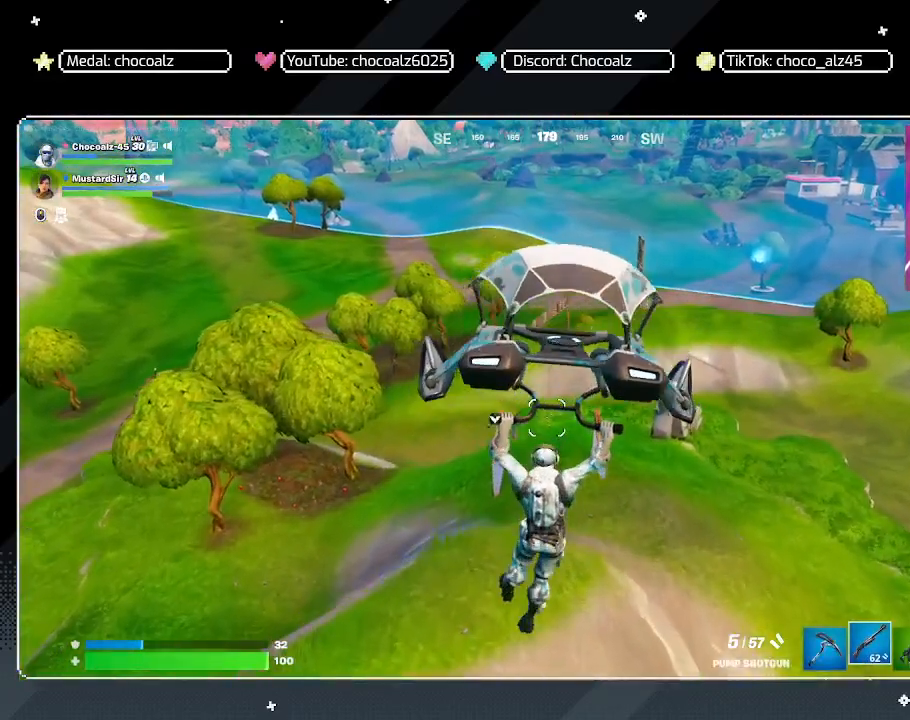
{"keys": ["d", "w"], "mouse": [], "mouse_move": "left", "events": [[433, "d", "down"]]}
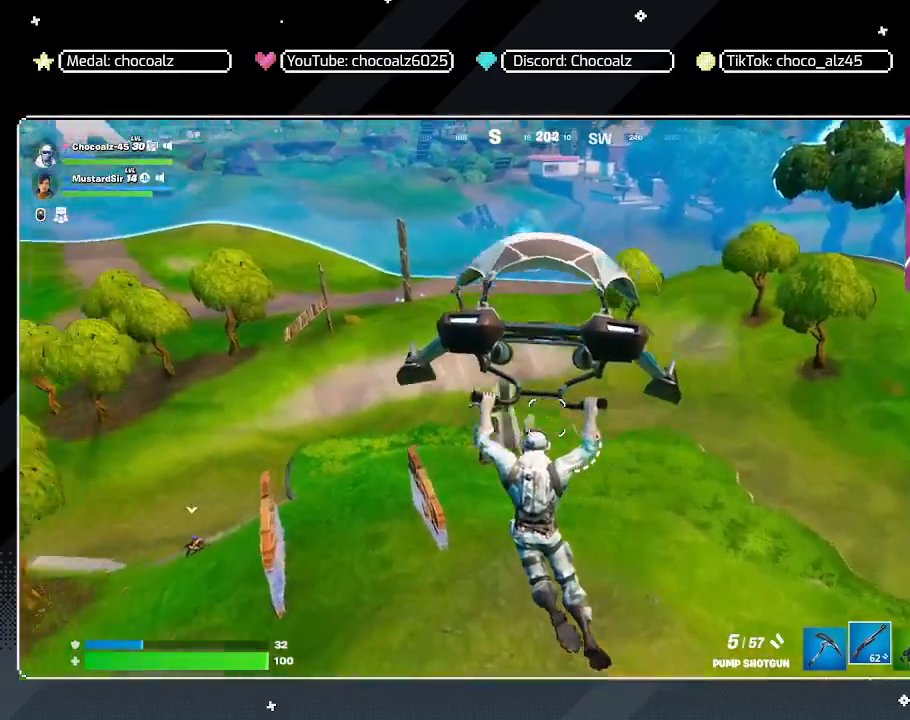
{"keys": ["a"], "mouse": [], "mouse_move": "right", "events": [[117, "a", "down"], [117, "d", "up"], [300, "w", "up"]]}
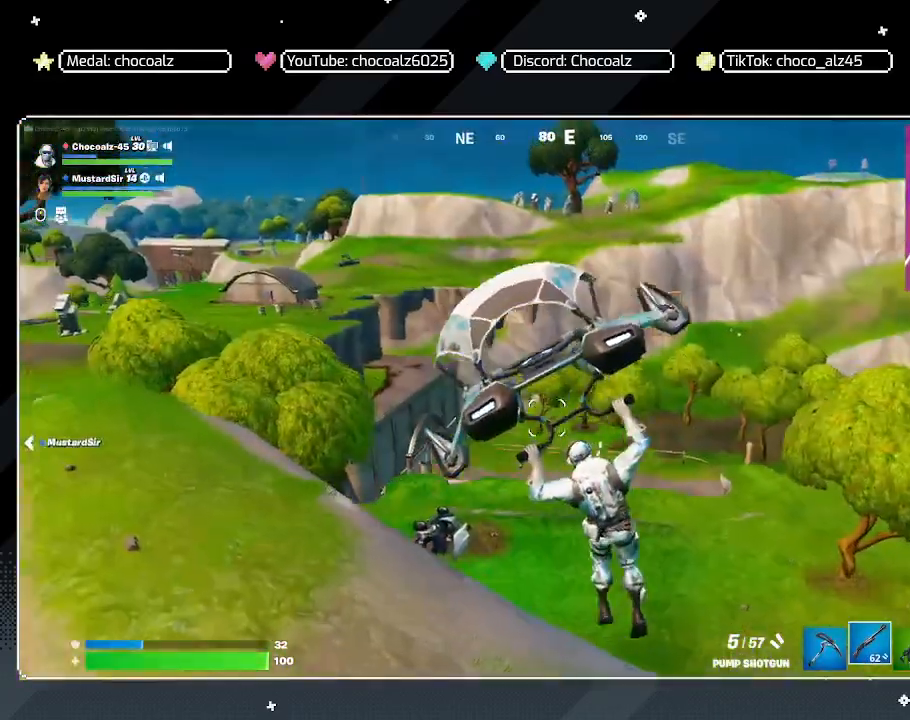
{"keys": ["w"], "mouse": [], "mouse_move": "right", "events": [[183, "w", "down"], [417, "a", "up"]]}
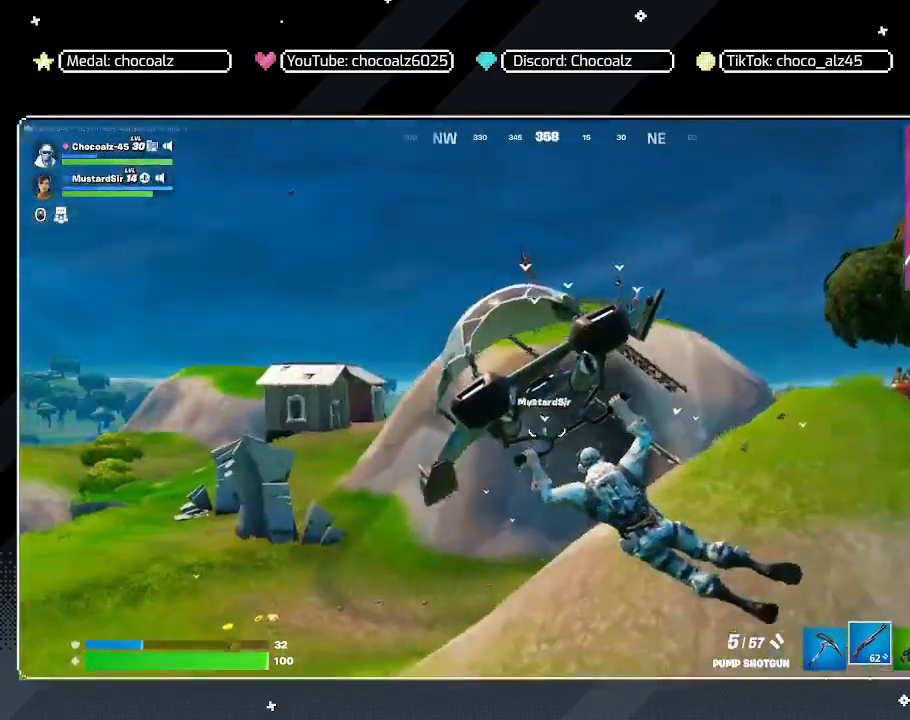
{"keys": ["d", "w"], "mouse": [], "mouse_move": "still", "events": [[283, "d", "down"]]}
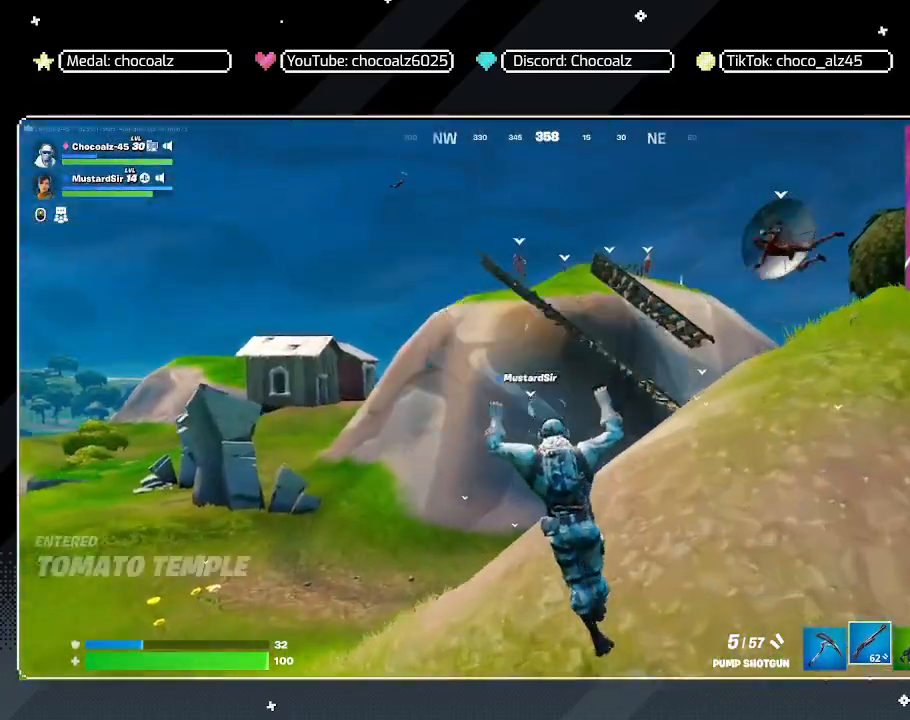
{"keys": ["d", "w"], "mouse": [], "mouse_move": "right", "events": [[67, "space", "down"], [350, "space", "up"]]}
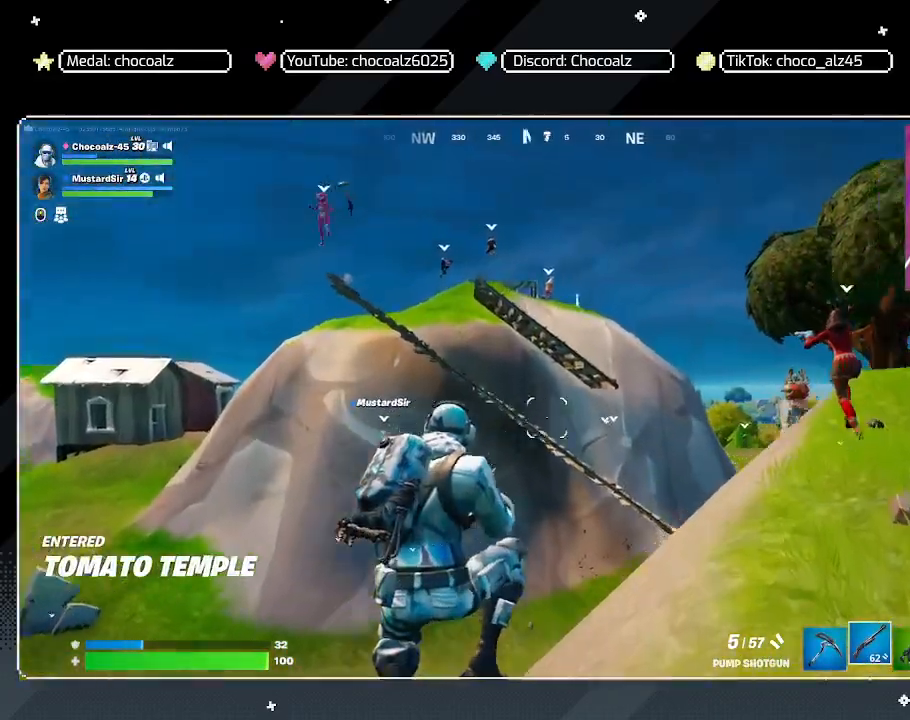
{"keys": ["d"], "mouse": [], "mouse_move": "right", "events": [[367, "w", "up"]]}
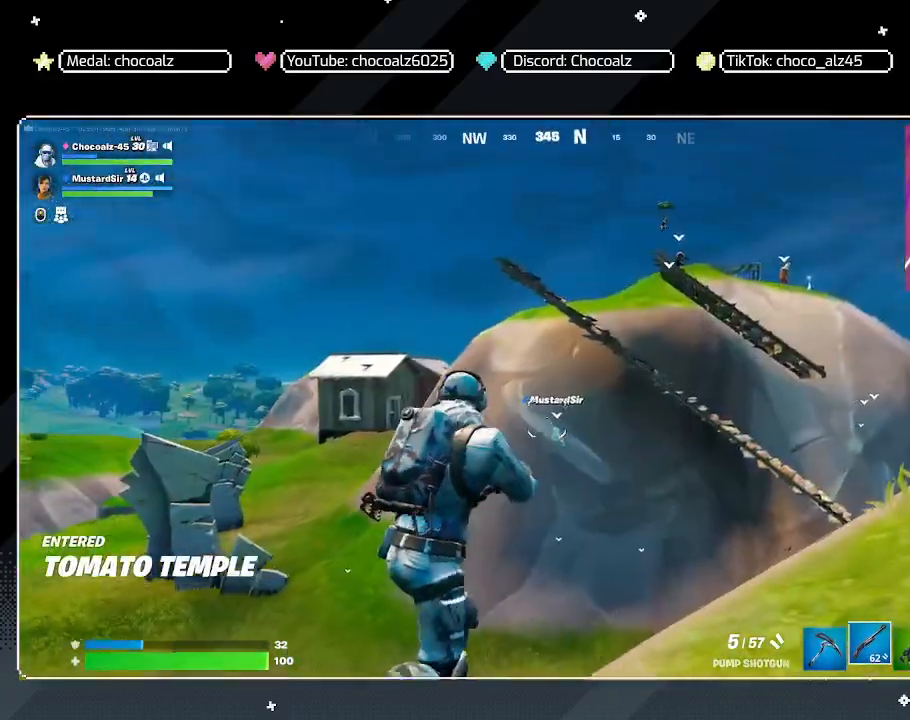
{"keys": ["d", "w"], "mouse": [], "mouse_move": "right", "events": [[483, "w", "down"]]}
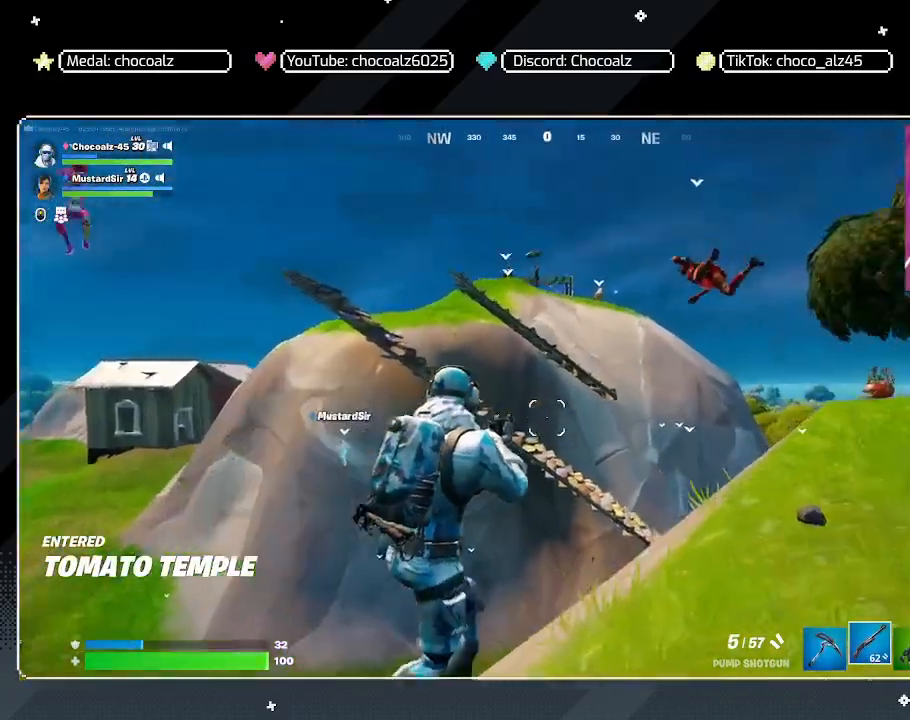
{"keys": ["shift", "w"], "mouse": [], "mouse_move": "still", "events": [[117, "shift", "down"], [500, "d", "up"]]}
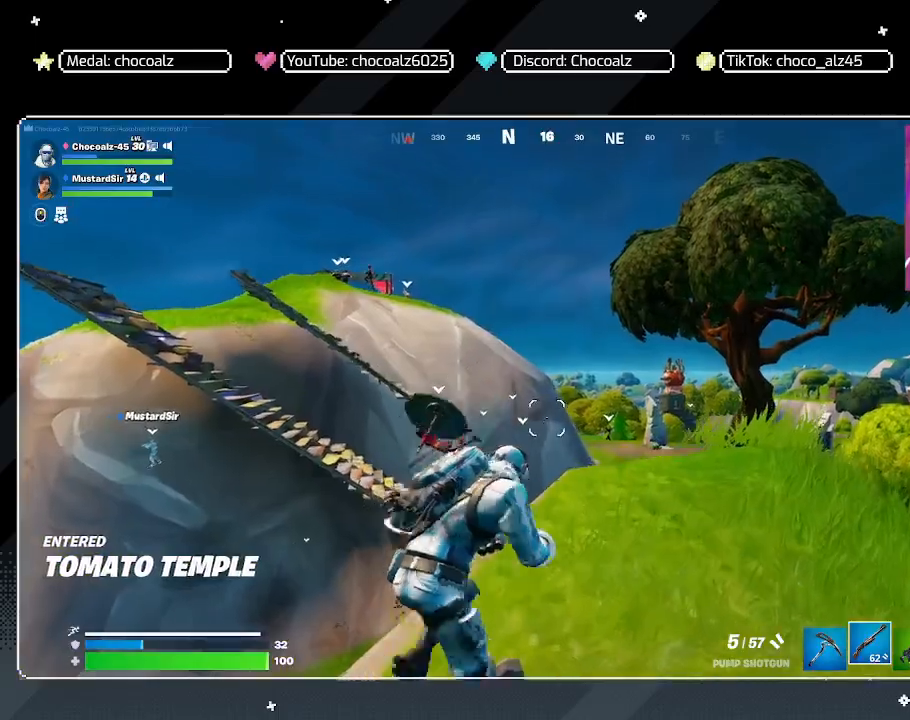
{"keys": ["shift", "w"], "mouse": ["left"], "mouse_move": "down", "events": [[133, "space", "down"], [233, "q", "down"], [317, "space", "up"], [367, "mouse_left", "down"], [367, "q", "up"]]}
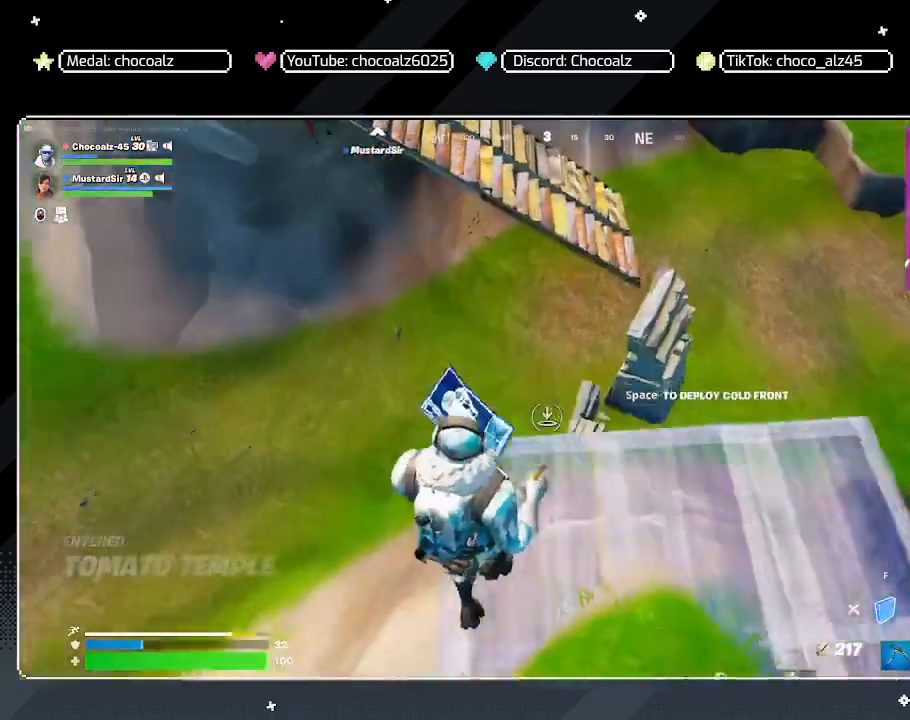
{"keys": ["w"], "mouse": ["left"], "mouse_move": "up", "events": [[50, "shift", "up"]]}